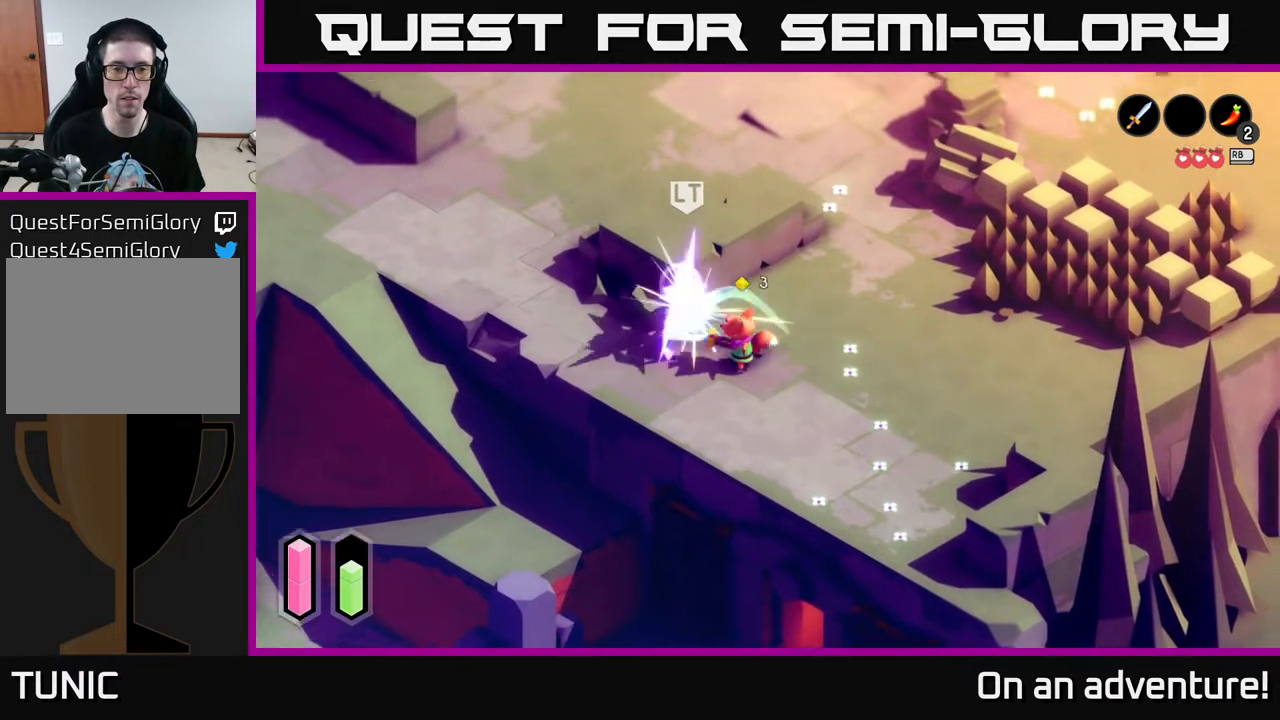
Gameplay with a controller (Xbox layout); each line is a JSON object with the inputs held at the frame after it. "events" lists button and stick changes between this image and that frame as [ms after this image, input, new state], when the widget could be followed in between.
{"buttons": [], "left_stick": "center", "right_stick": "center", "events": [[83, "left_stick", "center"]]}
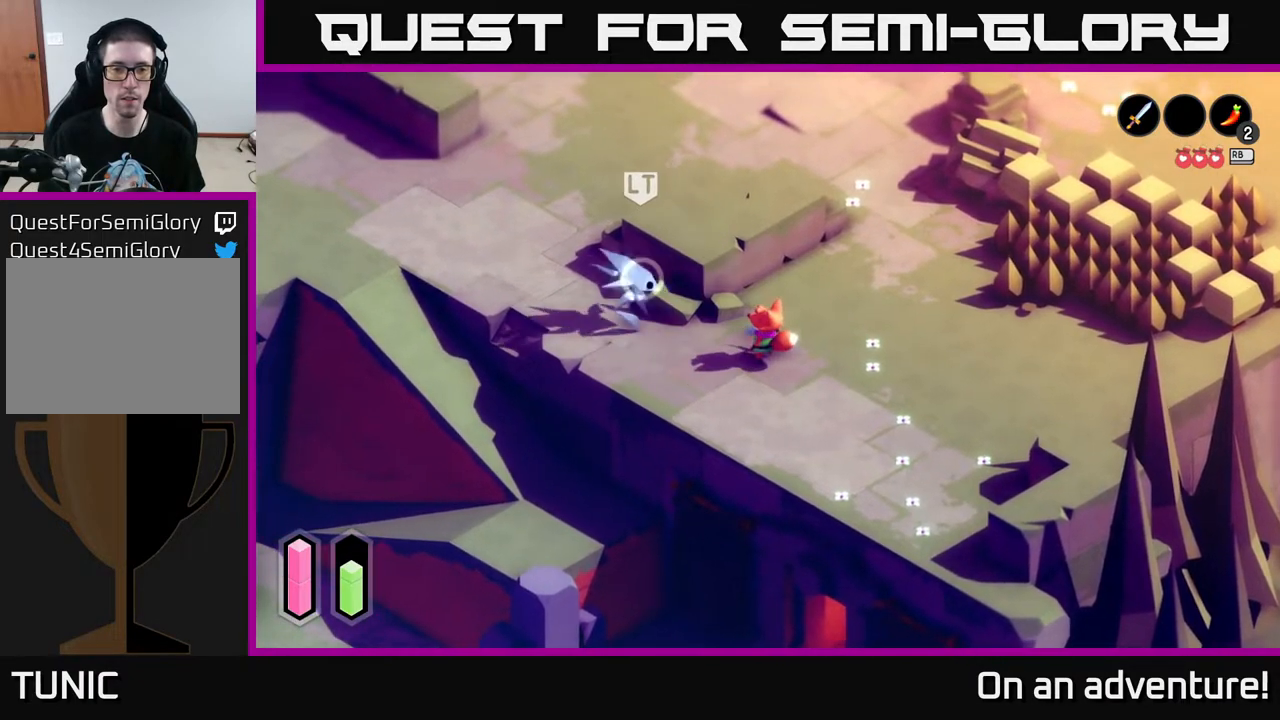
{"buttons": [], "left_stick": "up-left", "right_stick": "center", "events": [[50, "left_stick", "left"], [233, "left_stick", "up-left"], [267, "X", "down"], [383, "X", "up"]]}
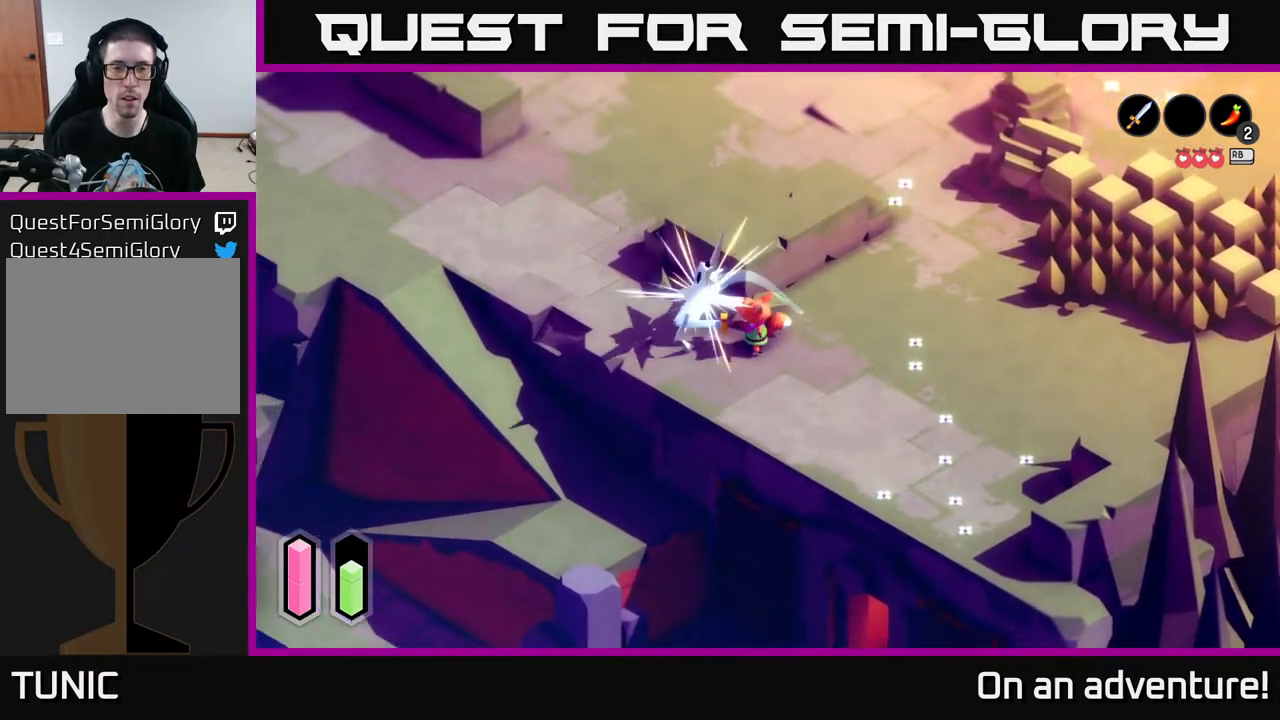
{"buttons": [], "left_stick": "left", "right_stick": "center", "events": [[67, "left_stick", "center"], [383, "left_stick", "left"]]}
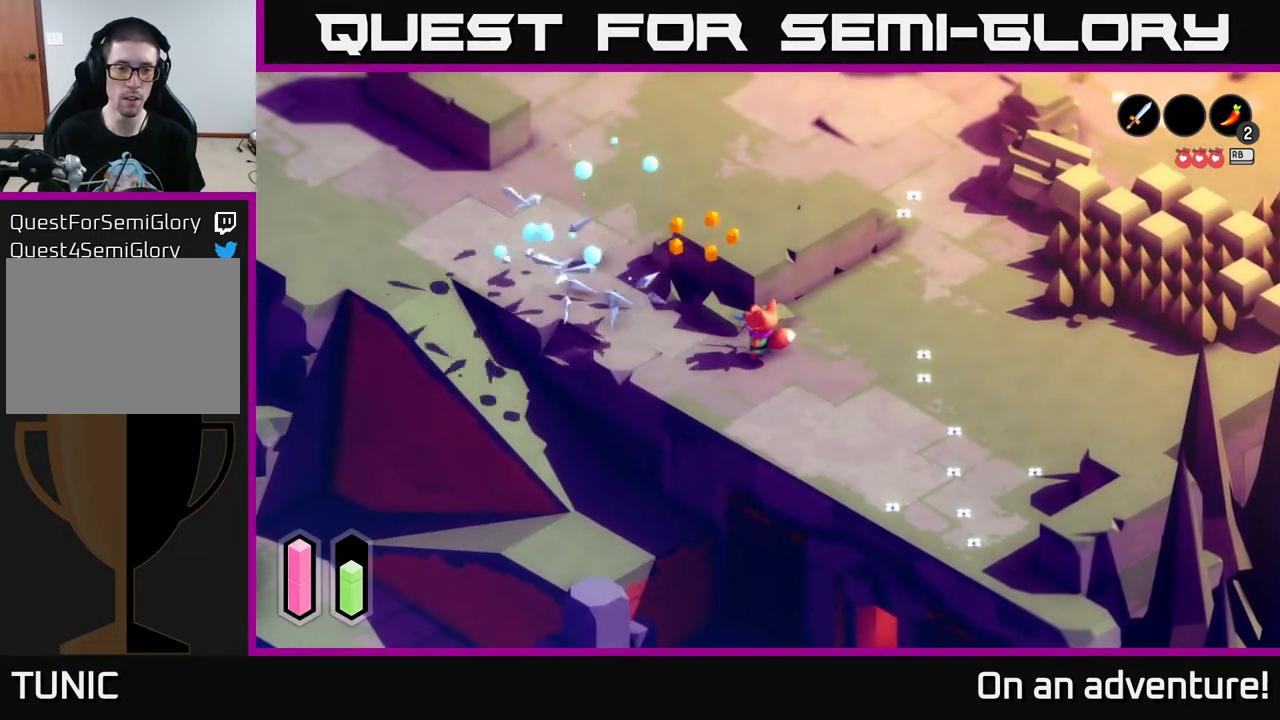
{"buttons": ["A"], "left_stick": "up-left", "right_stick": "center", "events": [[50, "left_stick", "up-left"], [250, "A", "down"]]}
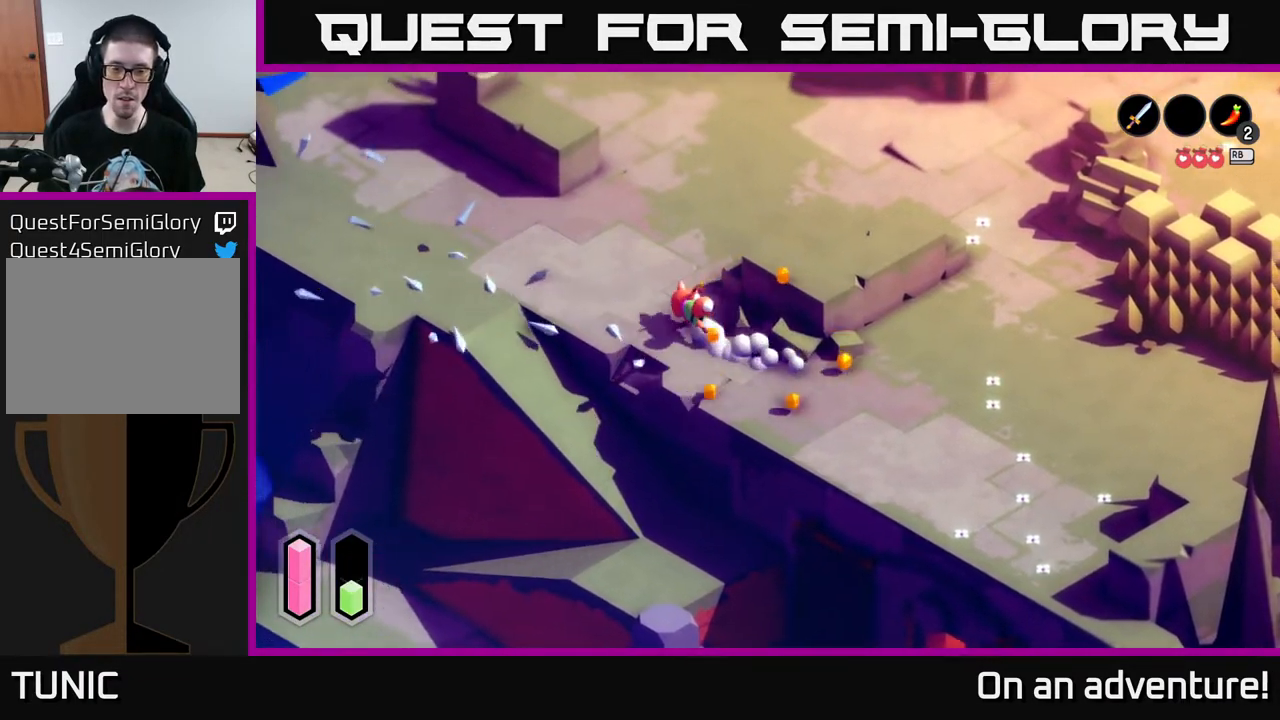
{"buttons": ["A"], "left_stick": "up-left", "right_stick": "center", "events": []}
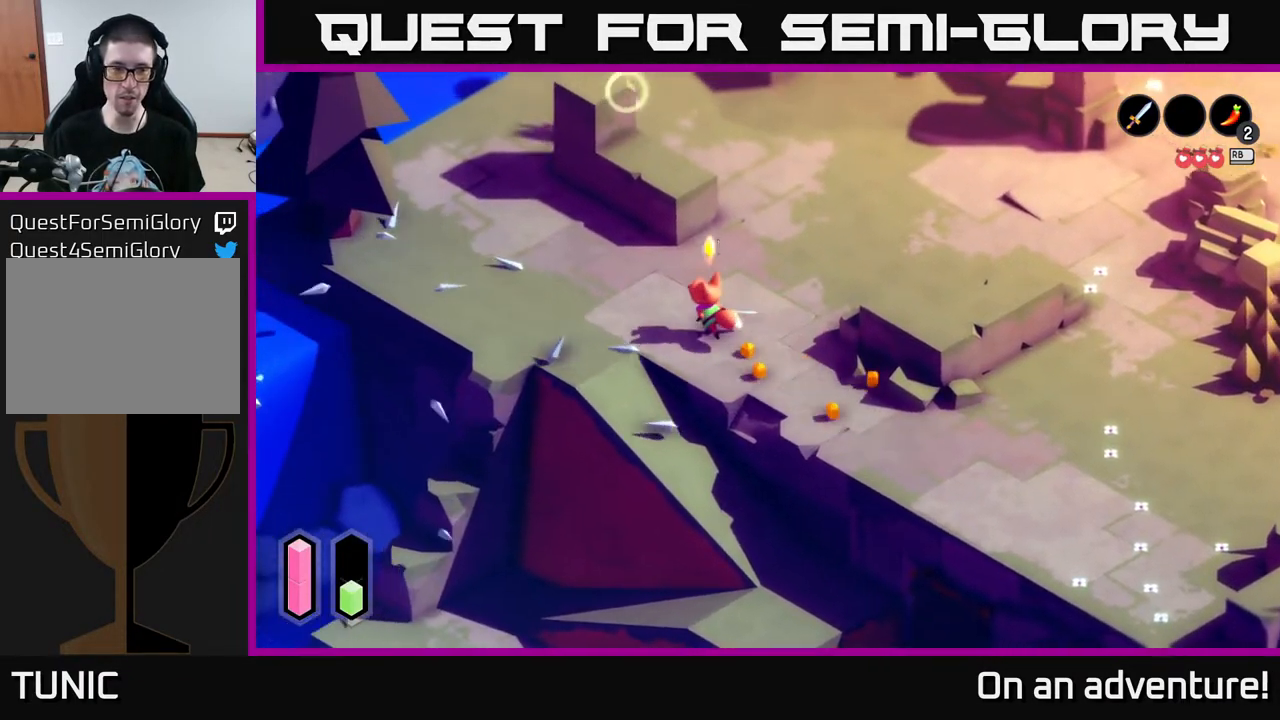
{"buttons": ["A"], "left_stick": "up-left", "right_stick": "center", "events": [[117, "left_stick", "left"], [250, "left_stick", "up-left"]]}
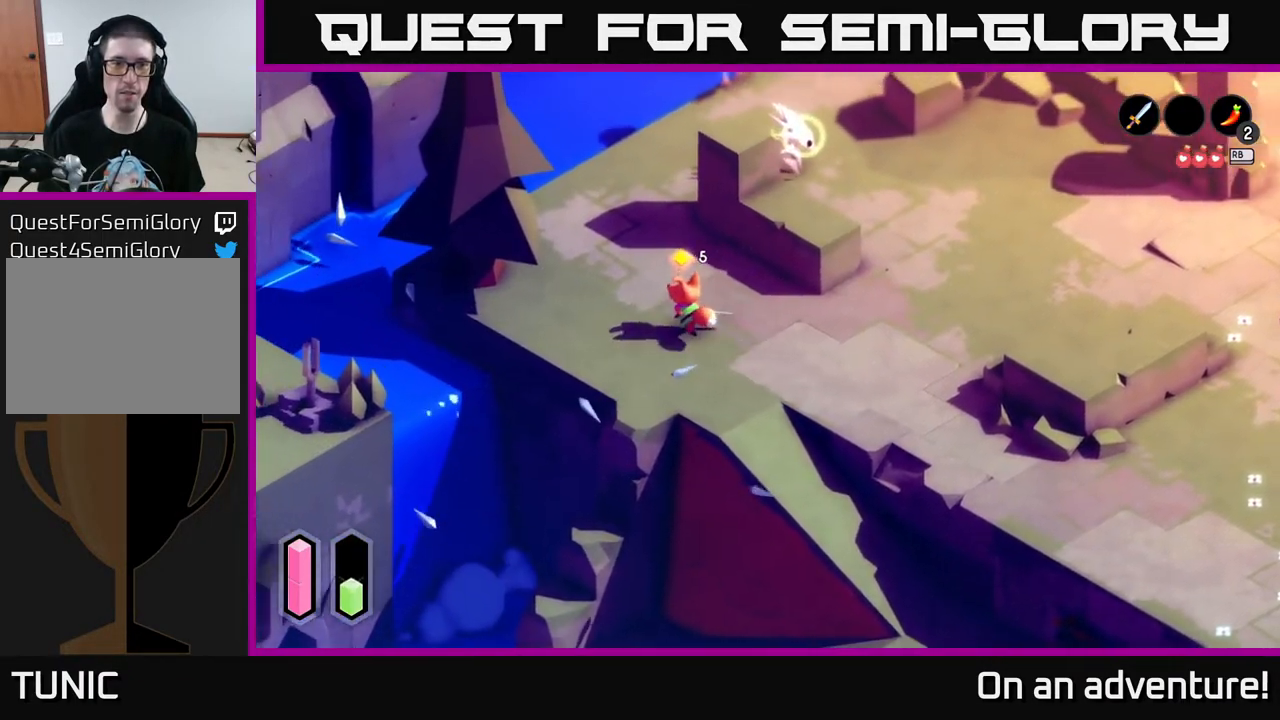
{"buttons": ["A"], "left_stick": "up-right", "right_stick": "center", "events": [[100, "left_stick", "up"], [500, "left_stick", "up-right"]]}
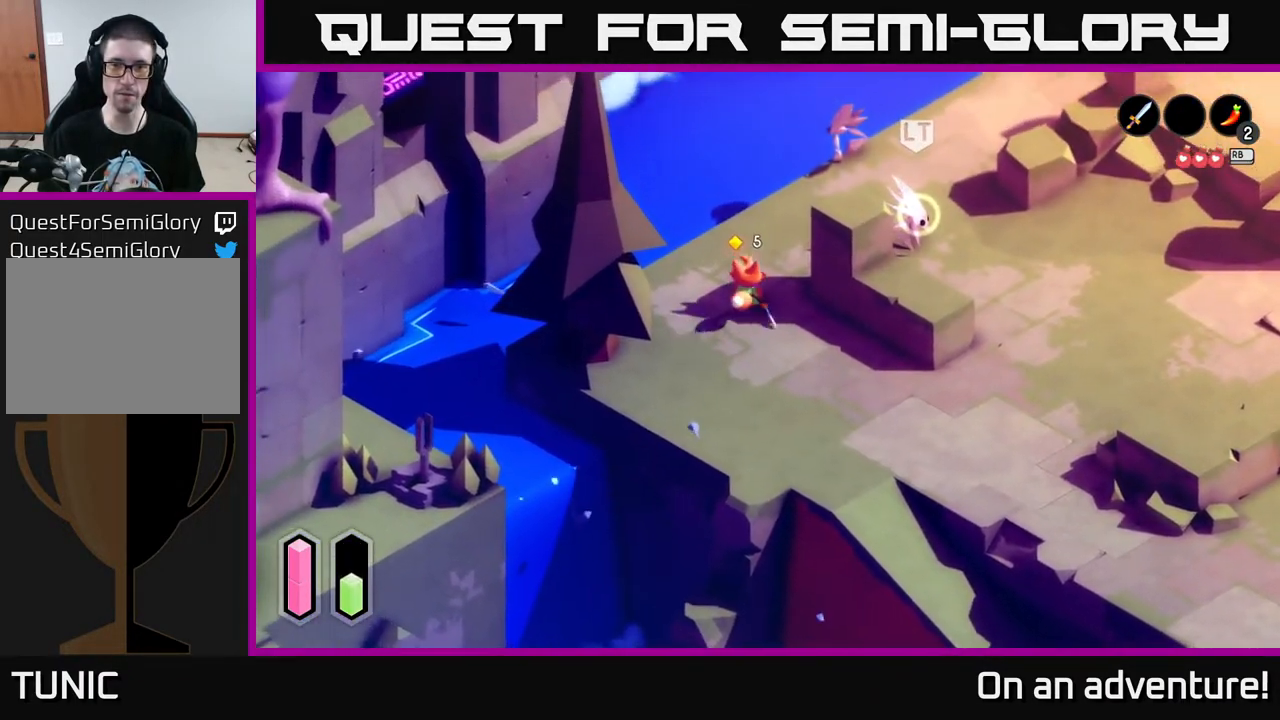
{"buttons": [], "left_stick": "right", "right_stick": "center", "events": [[300, "left_stick", "right"], [317, "A", "up"], [400, "X", "down"], [500, "X", "up"]]}
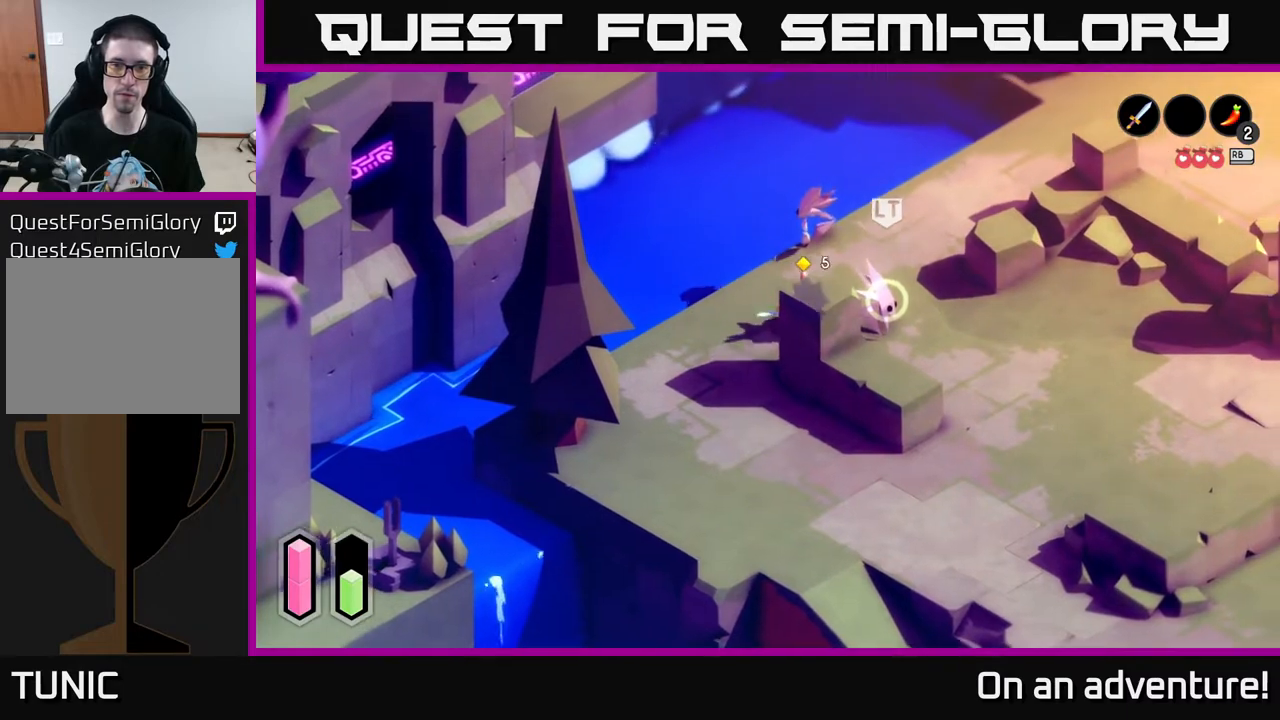
{"buttons": ["X"], "left_stick": "right", "right_stick": "center", "events": [[233, "X", "down"], [350, "X", "up"], [450, "X", "down"]]}
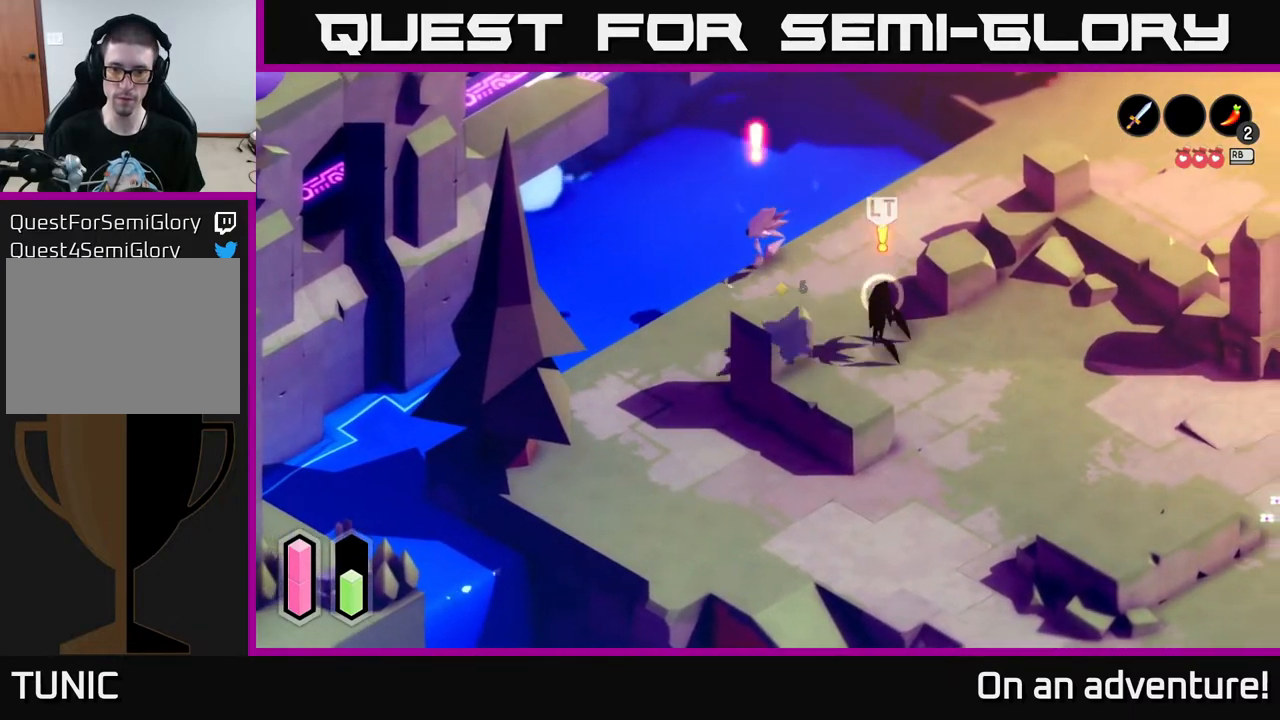
{"buttons": [], "left_stick": "right", "right_stick": "center", "events": [[50, "X", "up"], [183, "X", "down"], [317, "X", "up"], [450, "X", "down"], [483, "X", "up"]]}
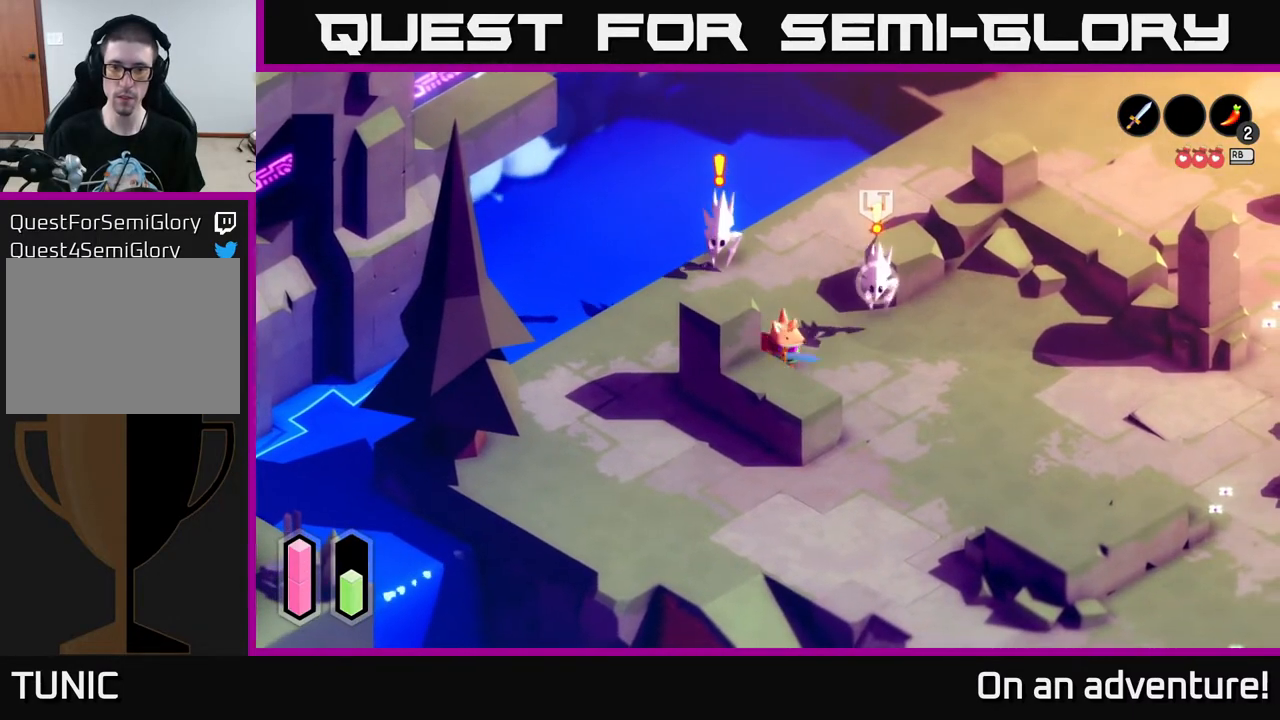
{"buttons": [], "left_stick": "up-right", "right_stick": "center", "events": [[217, "left_stick", "up-right"]]}
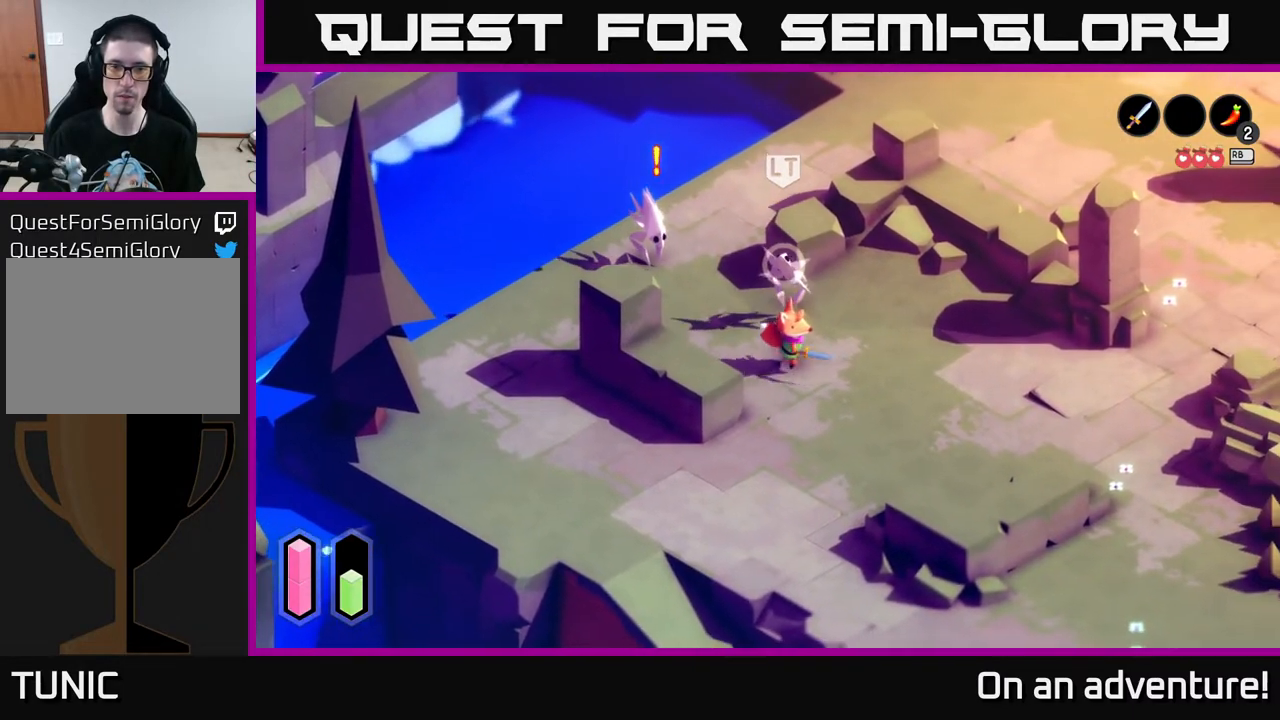
{"buttons": [], "left_stick": "up", "right_stick": "center", "events": [[17, "left_stick", "right"], [100, "A", "down"], [200, "A", "up"], [283, "A", "down"], [383, "A", "up"], [500, "left_stick", "up"]]}
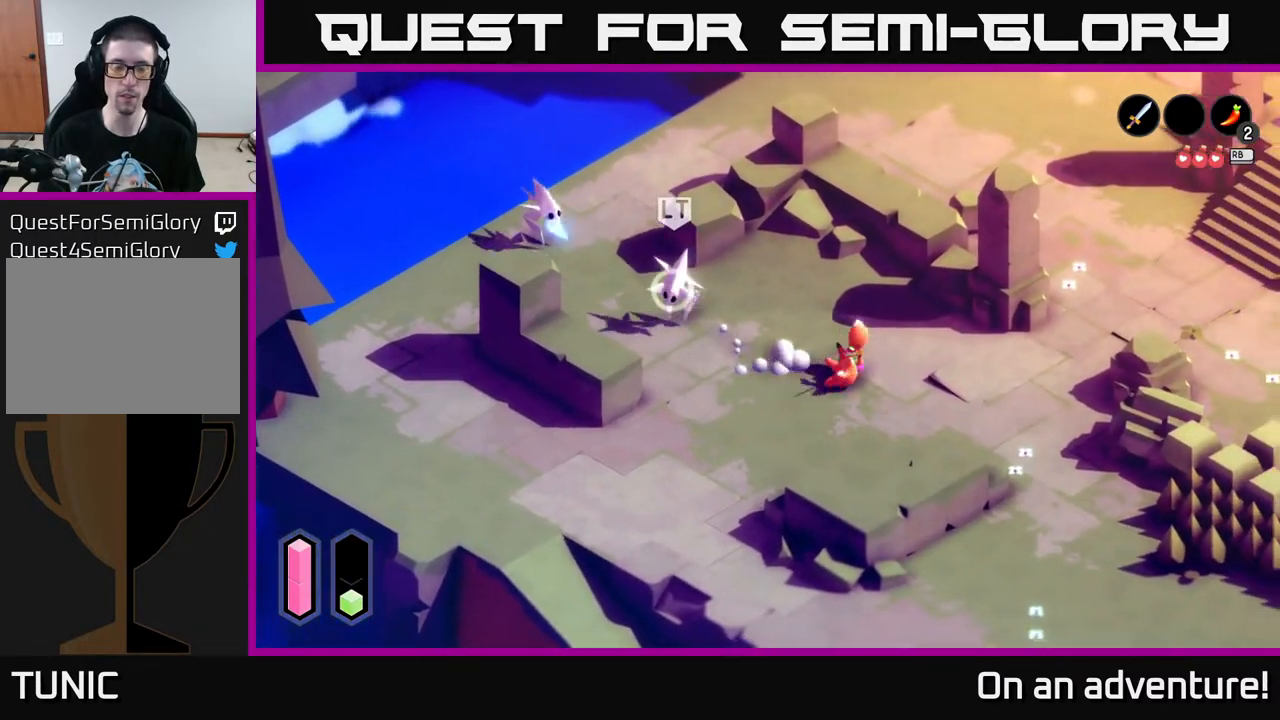
{"buttons": [], "left_stick": "up-left", "right_stick": "center", "events": [[17, "left_stick", "up-left"], [217, "left_stick", "up-right"], [400, "left_stick", "up-left"]]}
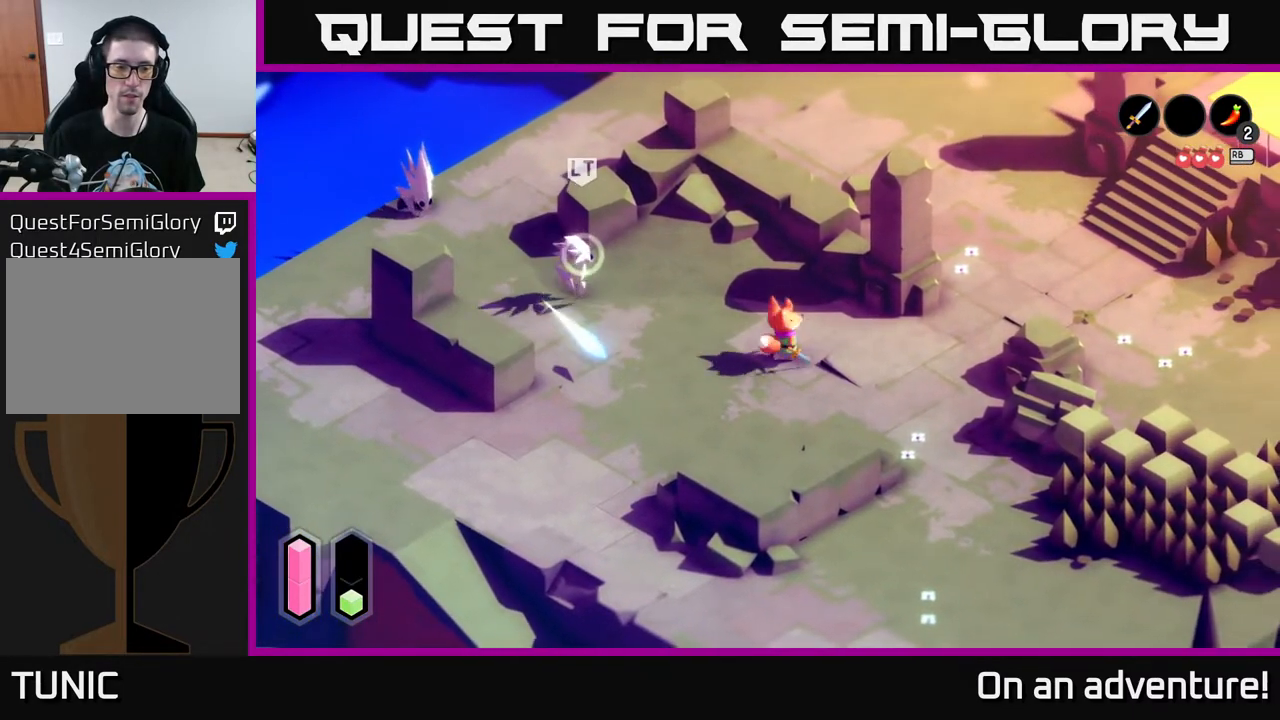
{"buttons": [], "left_stick": "up-left", "right_stick": "center", "events": []}
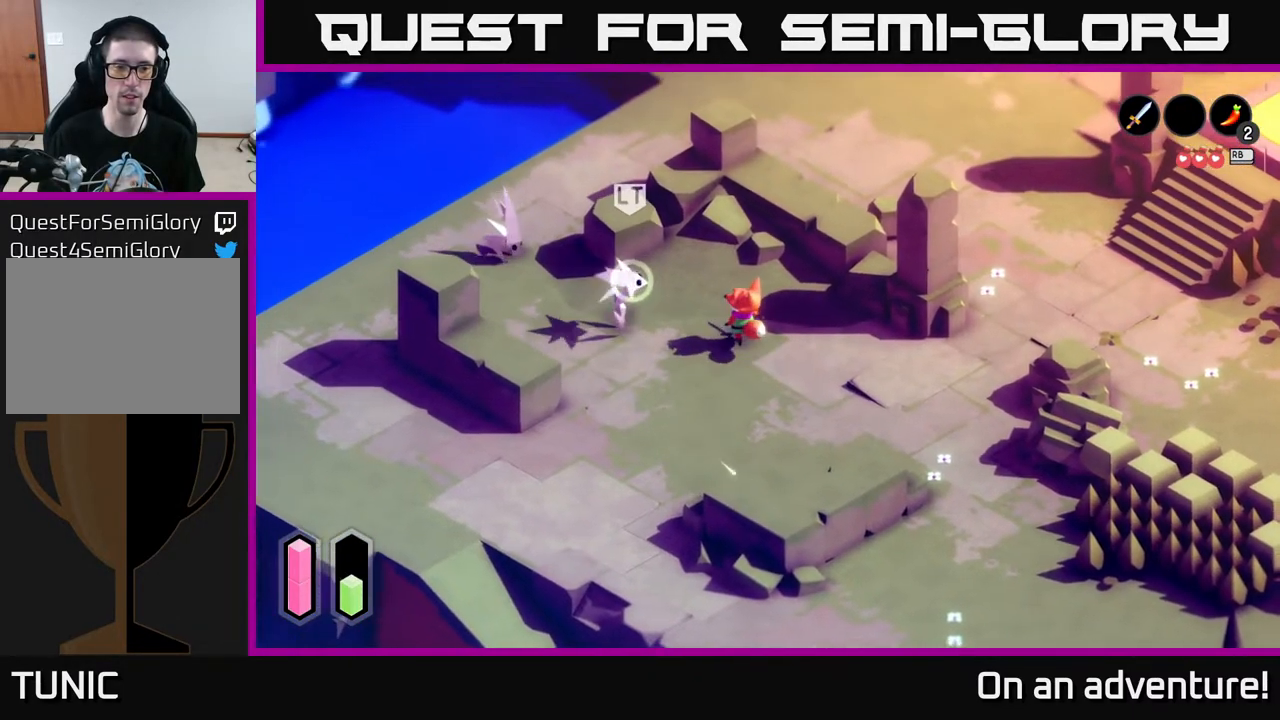
{"buttons": [], "left_stick": "down-right", "right_stick": "center", "events": [[67, "left_stick", "up-right"], [283, "left_stick", "down-right"]]}
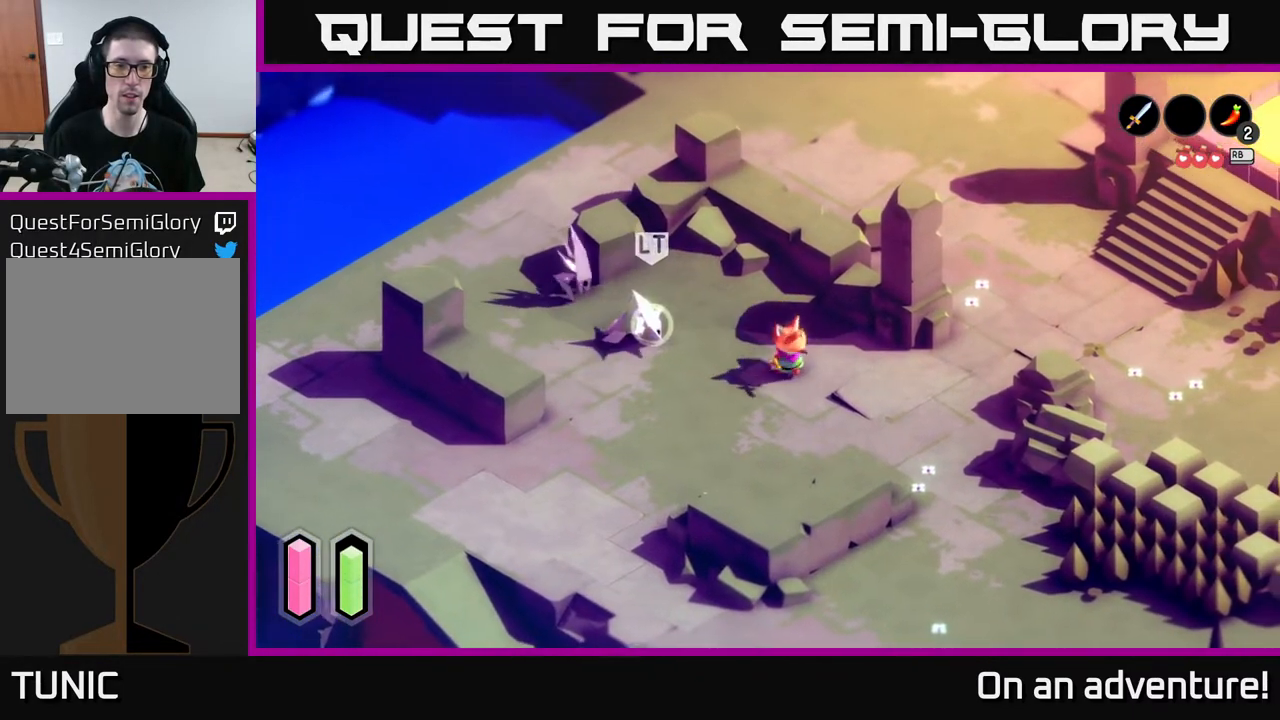
{"buttons": ["X"], "left_stick": "up-left", "right_stick": "center", "events": [[100, "left_stick", "down"], [267, "left_stick", "left"], [367, "left_stick", "up-left"], [467, "X", "down"]]}
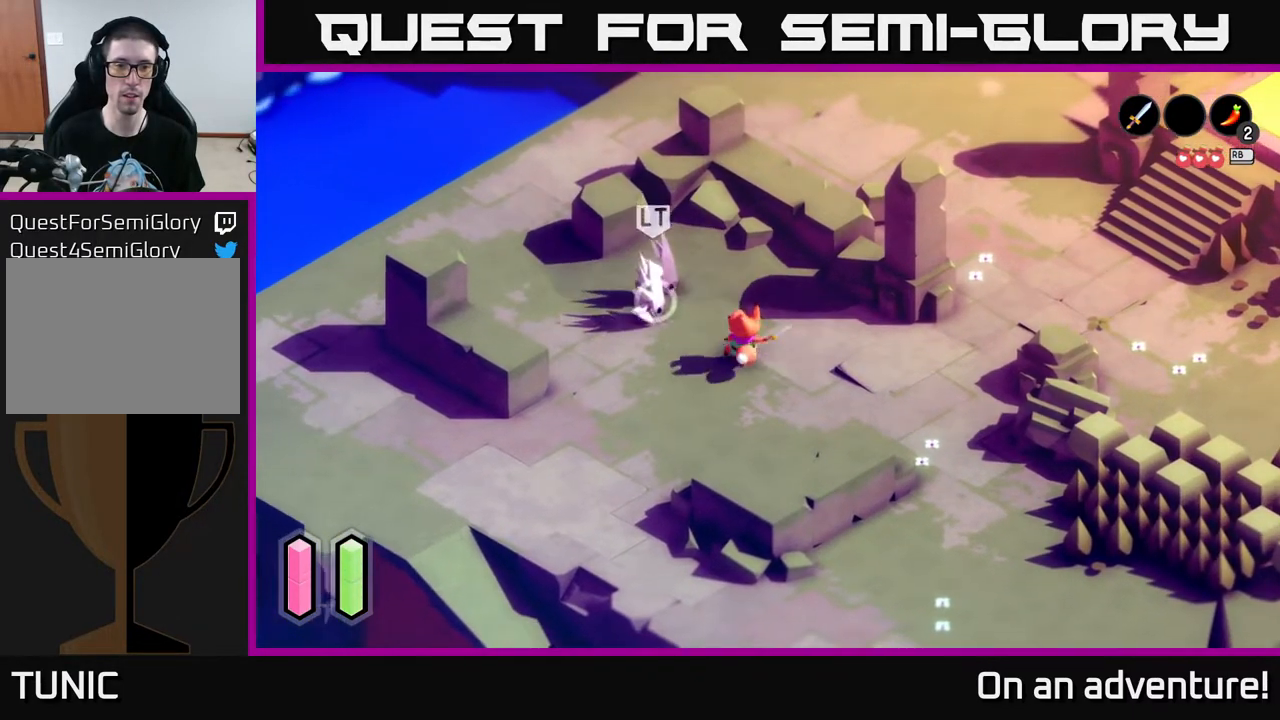
{"buttons": ["X"], "left_stick": "up-left", "right_stick": "center", "events": [[83, "X", "up"], [367, "X", "down"]]}
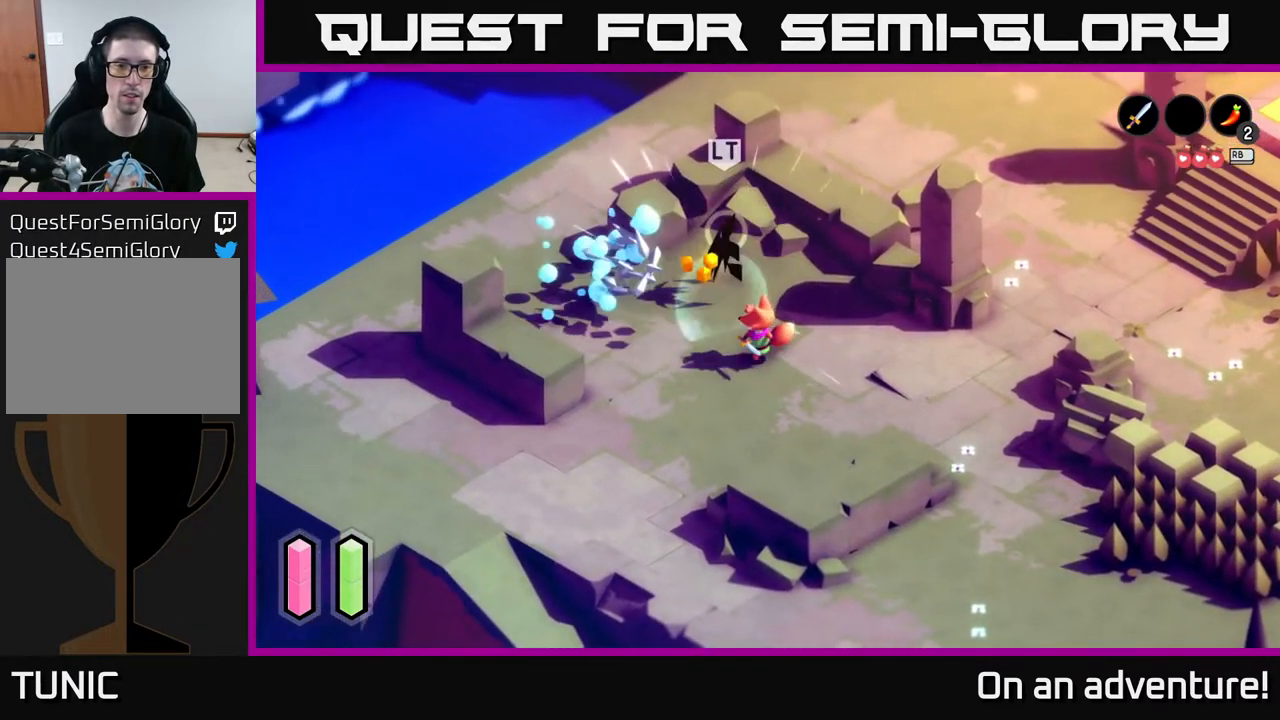
{"buttons": ["X"], "left_stick": "up", "right_stick": "center", "events": [[33, "X", "up"], [417, "left_stick", "up"], [433, "X", "down"]]}
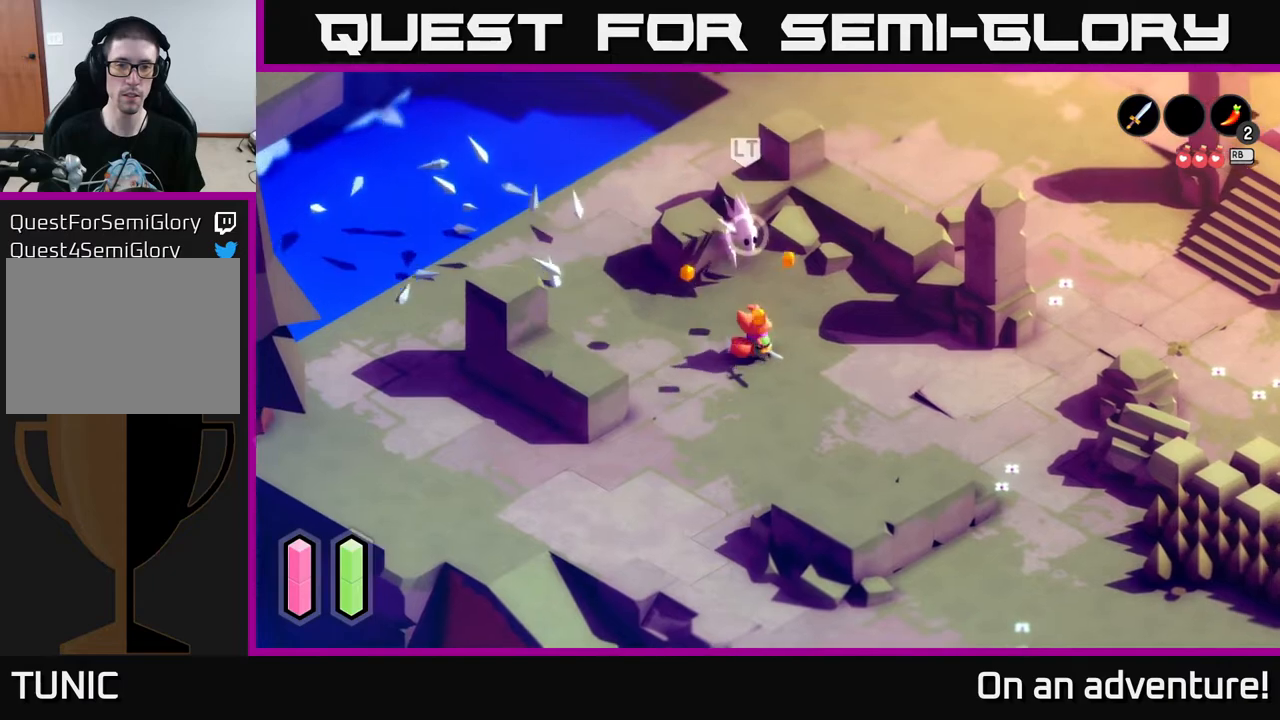
{"buttons": [], "left_stick": "up", "right_stick": "center", "events": [[50, "X", "up"]]}
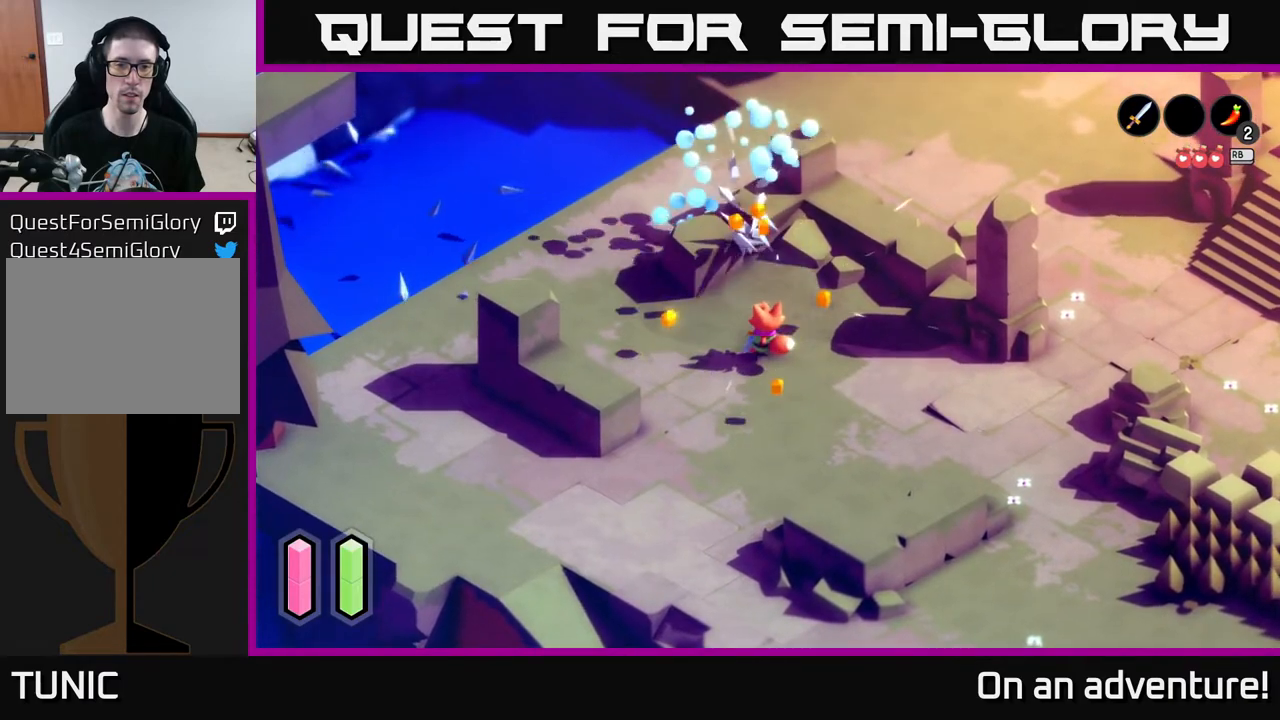
{"buttons": ["A"], "left_stick": "down", "right_stick": "center", "events": [[33, "left_stick", "center"], [233, "left_stick", "up-left"], [317, "left_stick", "down-left"], [350, "A", "down"], [450, "left_stick", "down"]]}
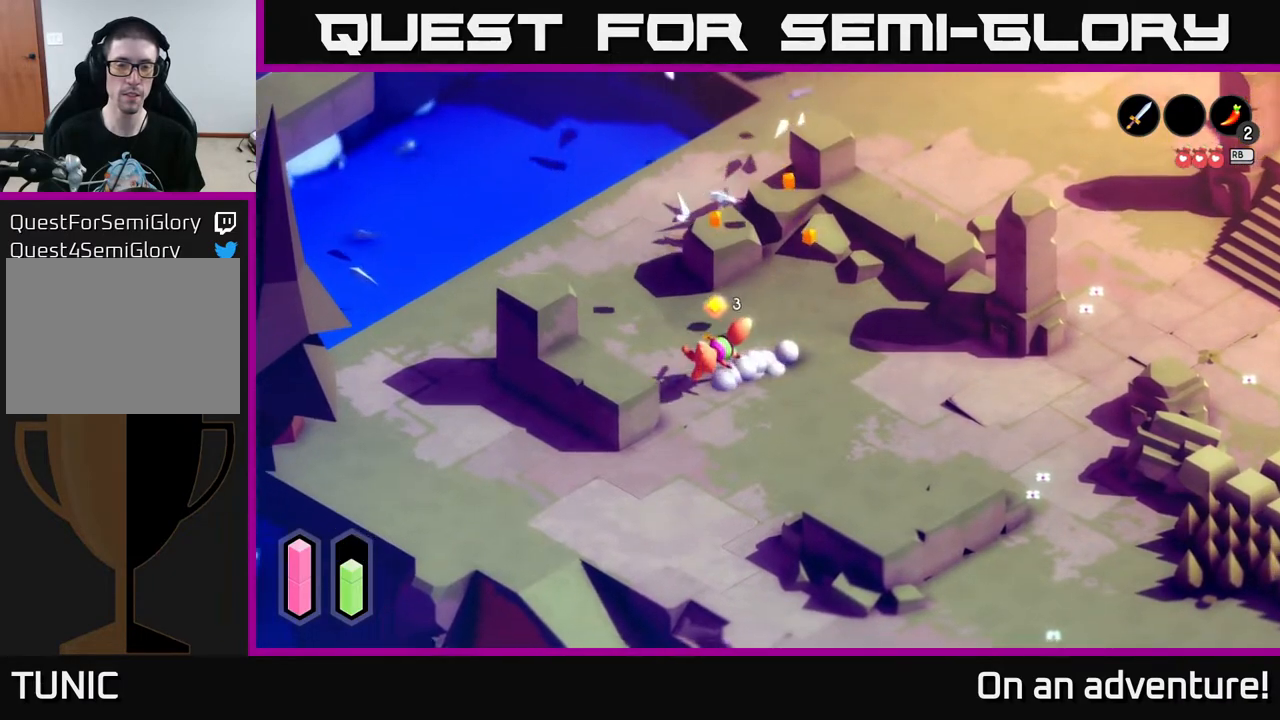
{"buttons": ["A"], "left_stick": "down-right", "right_stick": "center", "events": [[267, "left_stick", "down-right"]]}
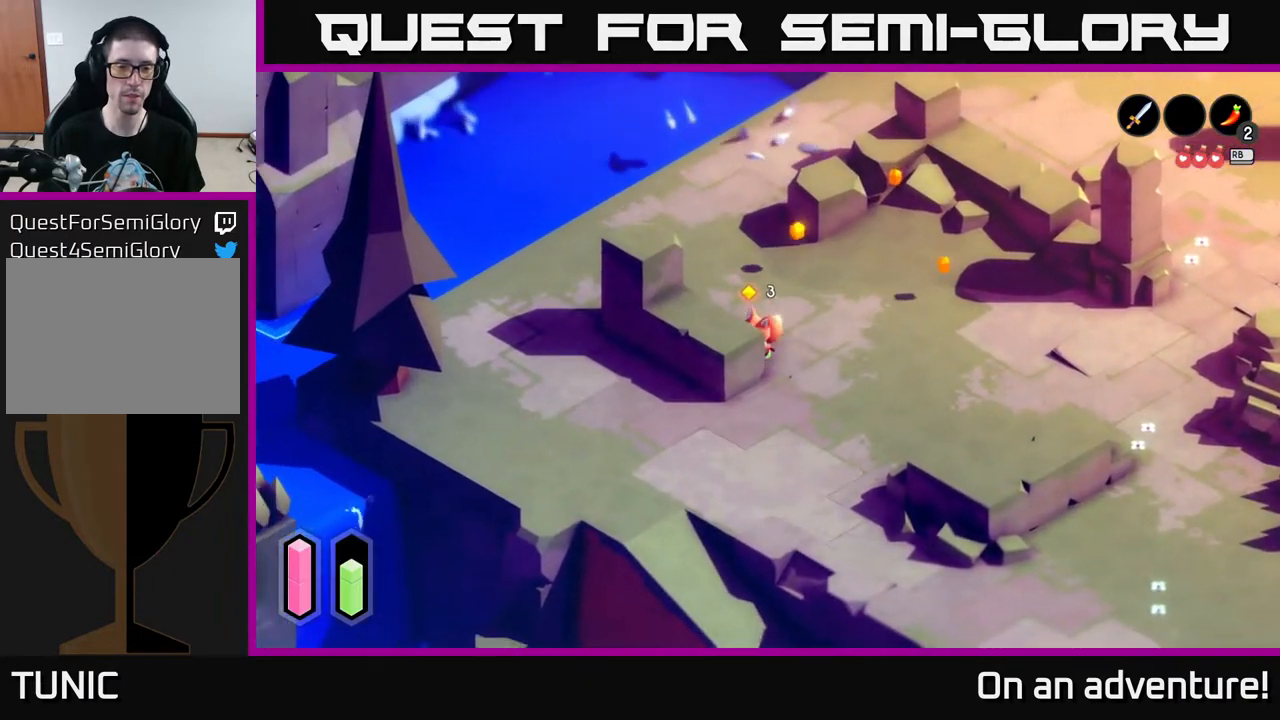
{"buttons": ["A"], "left_stick": "down-left", "right_stick": "center", "events": [[217, "left_stick", "down"], [433, "left_stick", "down-left"]]}
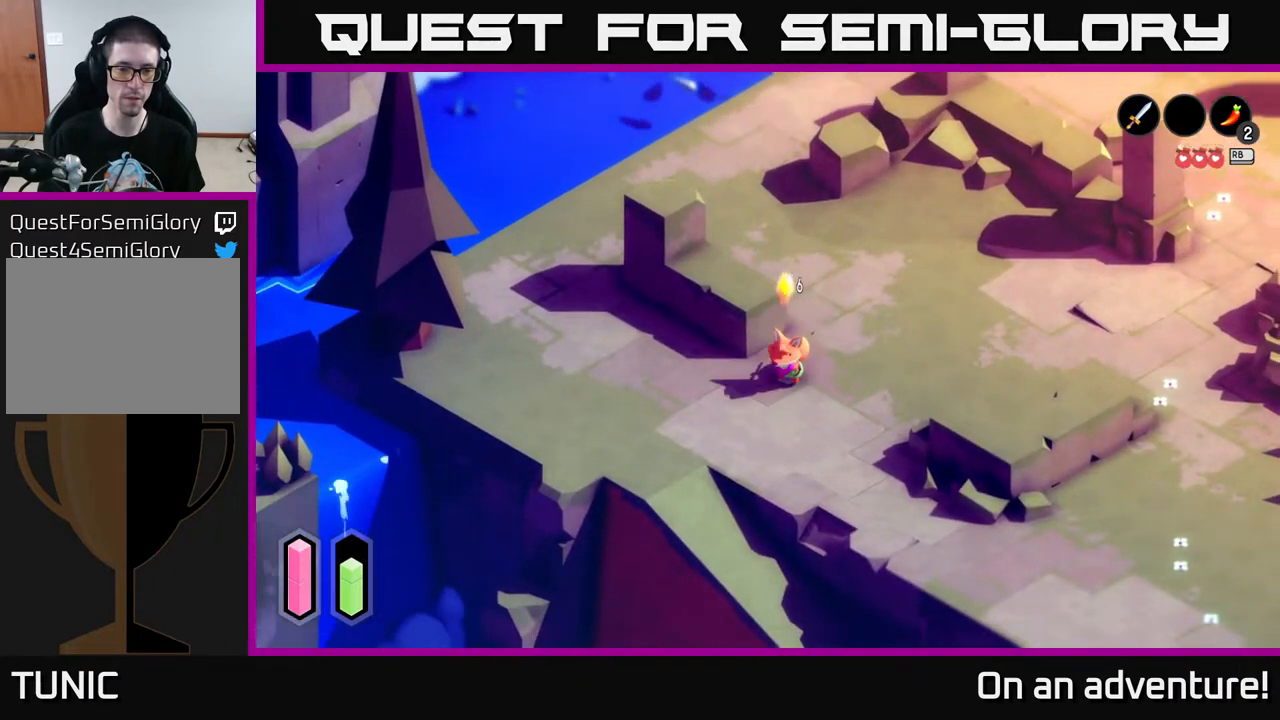
{"buttons": ["A"], "left_stick": "down", "right_stick": "center", "events": [[33, "left_stick", "left"], [283, "left_stick", "down-left"], [467, "left_stick", "down"]]}
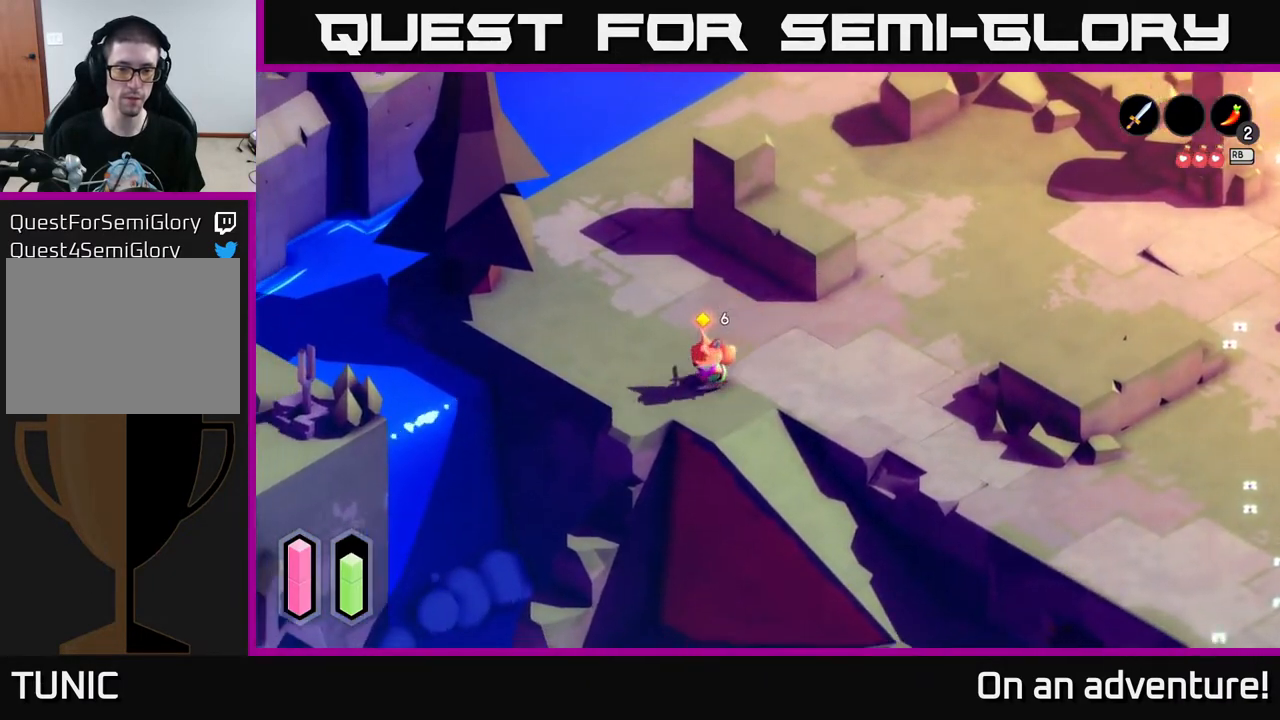
{"buttons": ["A"], "left_stick": "down-right", "right_stick": "center", "events": [[150, "left_stick", "down-right"]]}
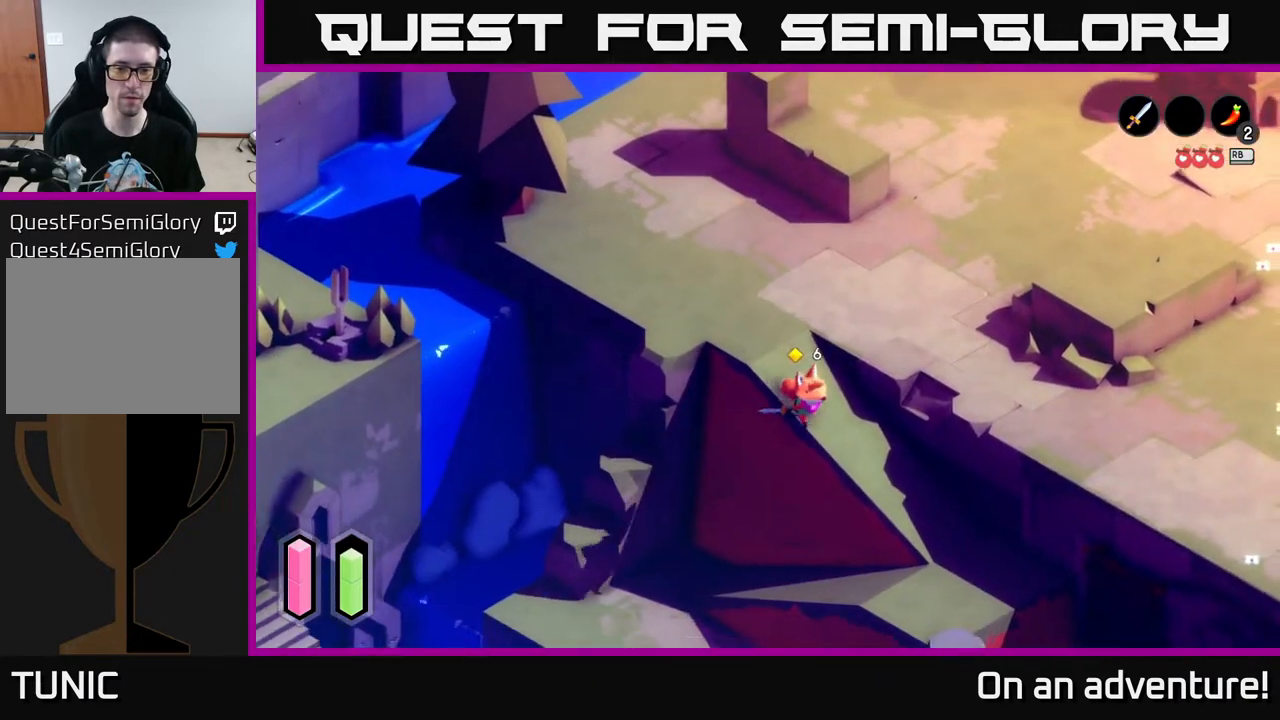
{"buttons": ["A"], "left_stick": "down-right", "right_stick": "center", "events": []}
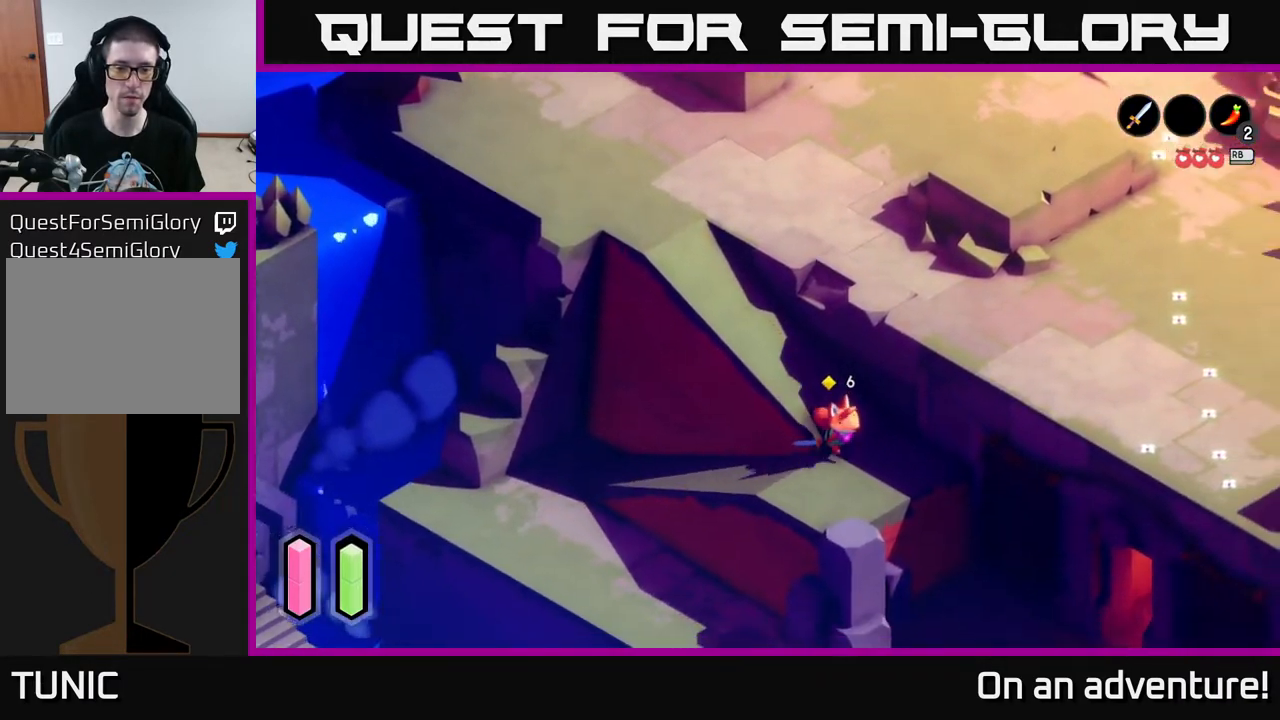
{"buttons": ["A"], "left_stick": "up-left", "right_stick": "center", "events": [[100, "left_stick", "down-left"], [233, "left_stick", "up-left"]]}
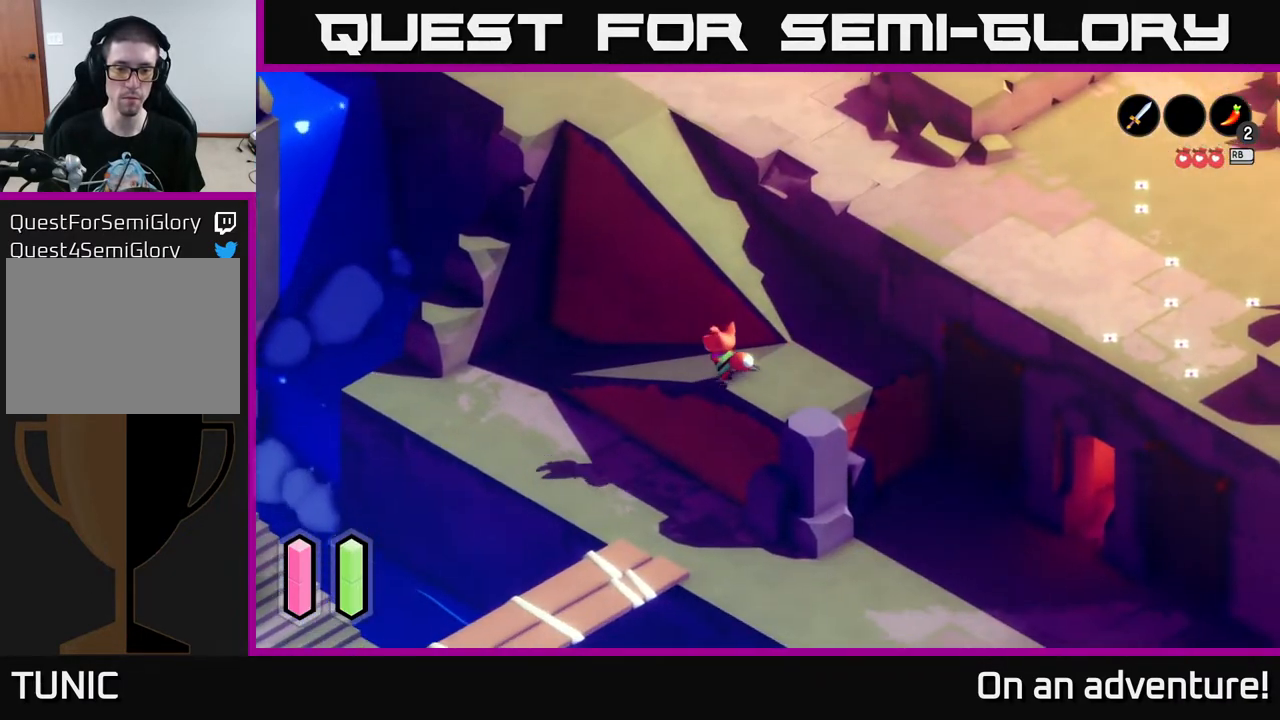
{"buttons": ["A"], "left_stick": "left", "right_stick": "center", "events": [[450, "left_stick", "left"]]}
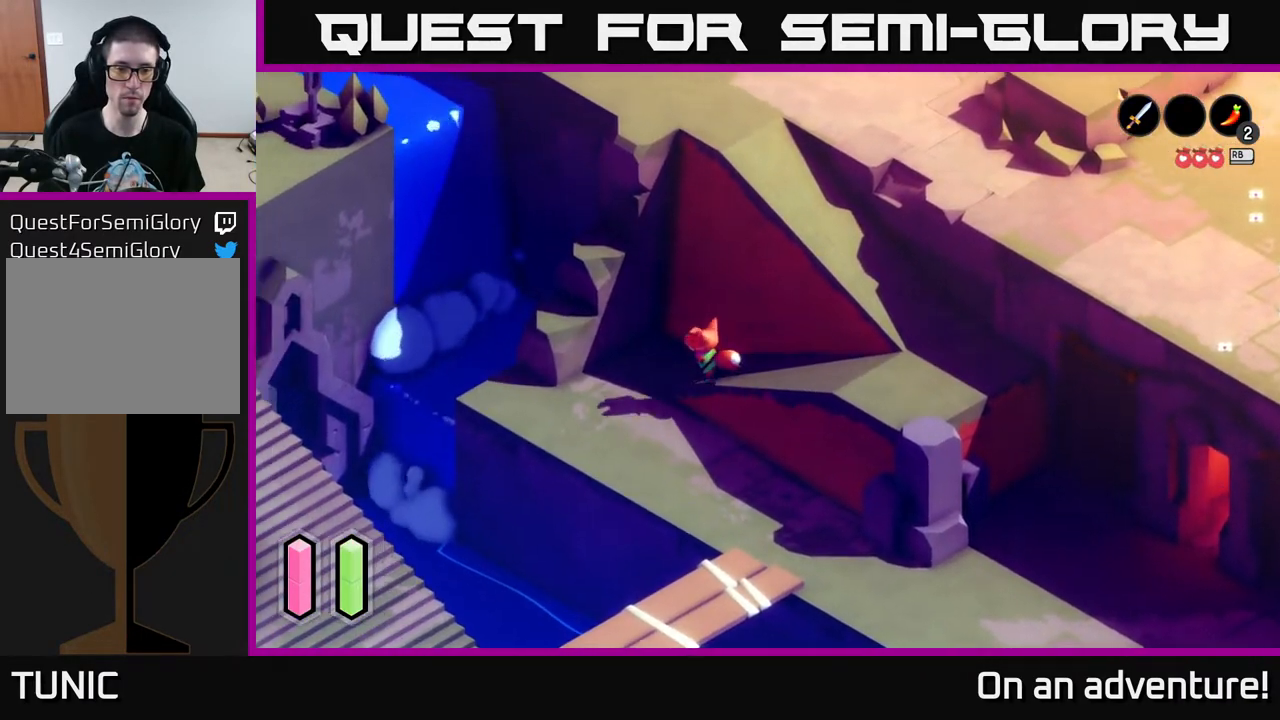
{"buttons": ["A"], "left_stick": "down-right", "right_stick": "center", "events": [[233, "left_stick", "down"], [333, "left_stick", "down-right"]]}